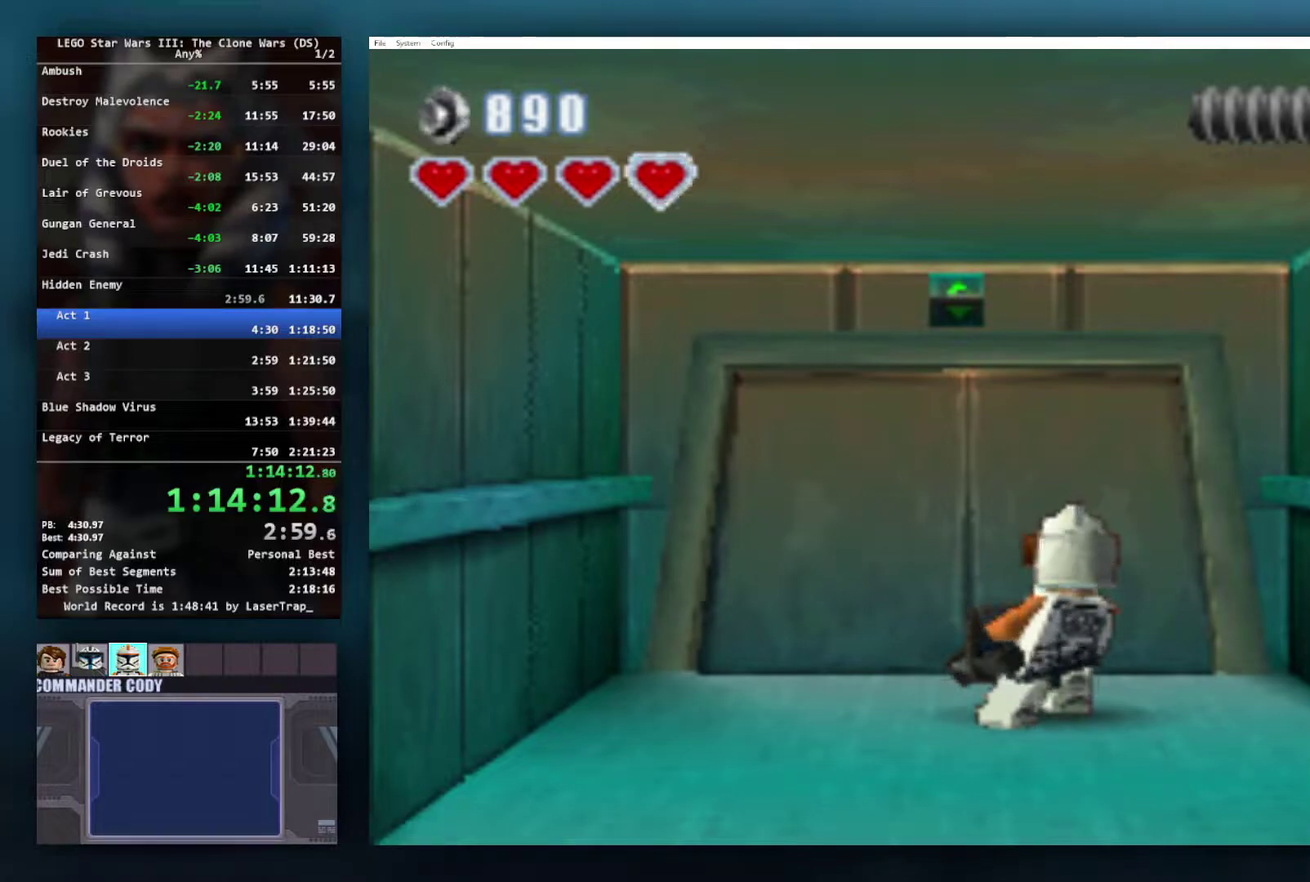
Gameplay with a controller (Xbox layout); each line is a JSON object with the inputs held at the frame after it. "events" lists button and stick changes between this image and that frame as [ms after this image, input, new state], when the widget could be followed in between.
{"buttons": [], "left_stick": "down", "right_stick": "center", "events": [[50, "left_stick", "left"], [250, "left_stick", "down-right"], [383, "left_stick", "up-left"], [500, "left_stick", "down"]]}
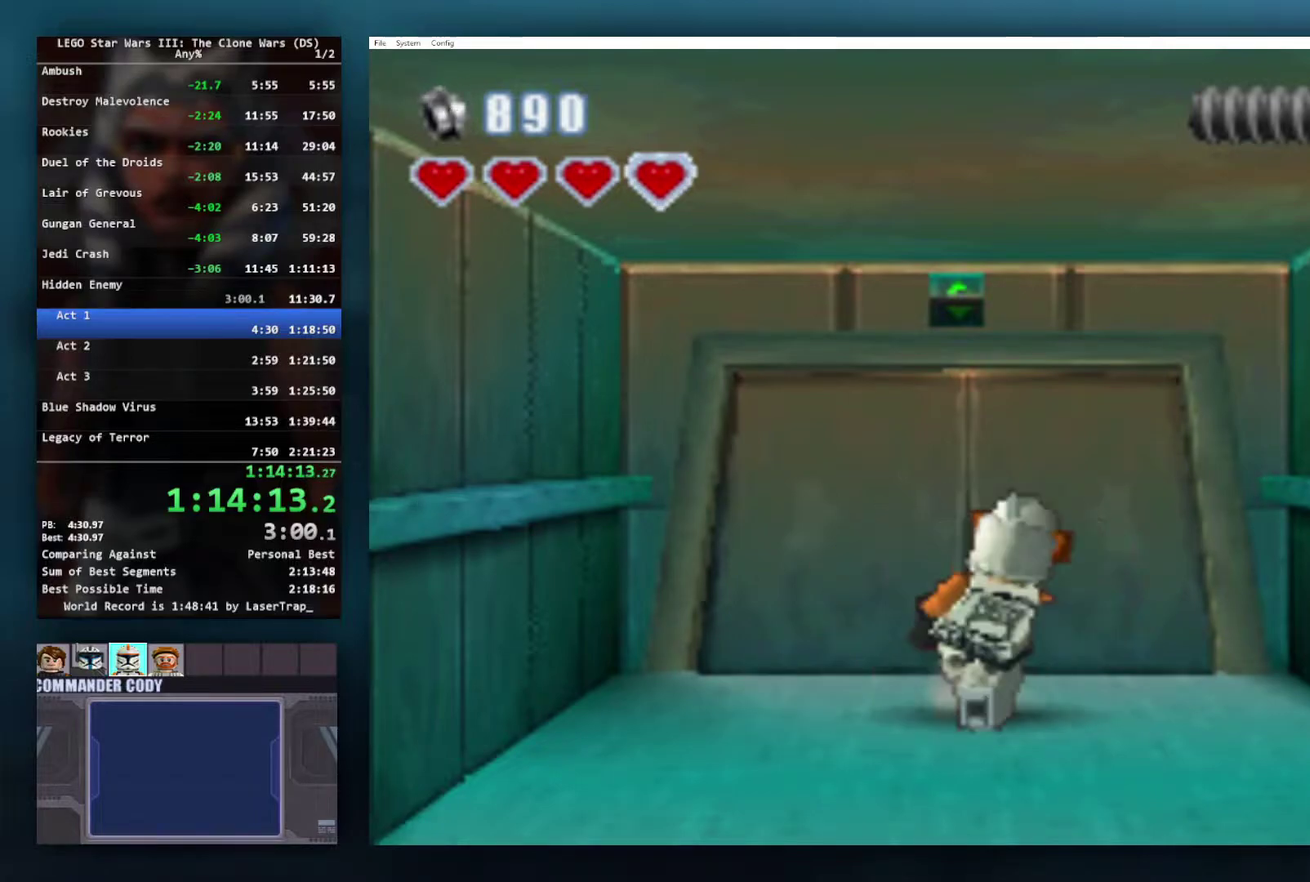
{"buttons": [], "left_stick": "center", "right_stick": "center", "events": [[67, "left_stick", "down-right"], [133, "left_stick", "center"]]}
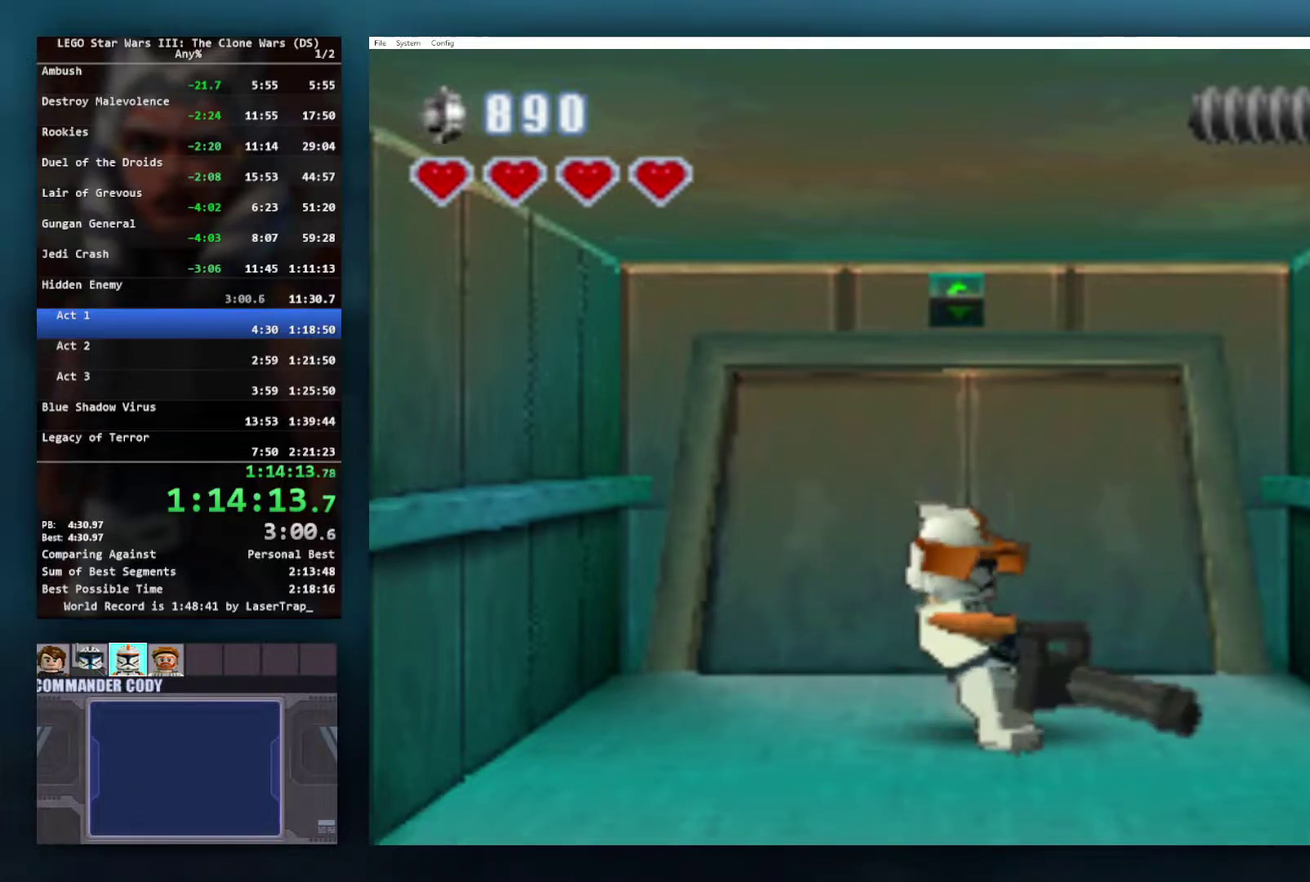
{"buttons": [], "left_stick": "center", "right_stick": "center", "events": []}
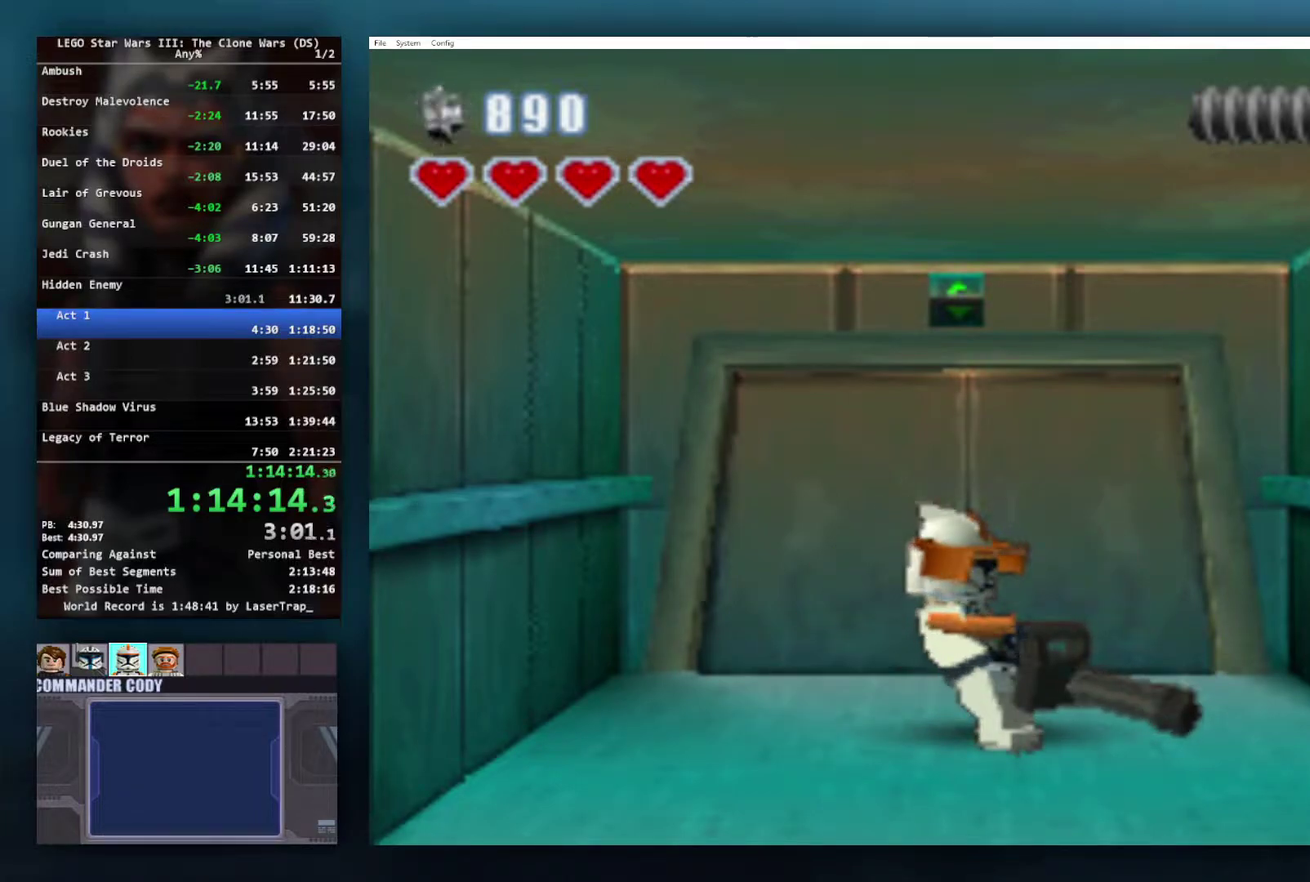
{"buttons": [], "left_stick": "center", "right_stick": "center", "events": []}
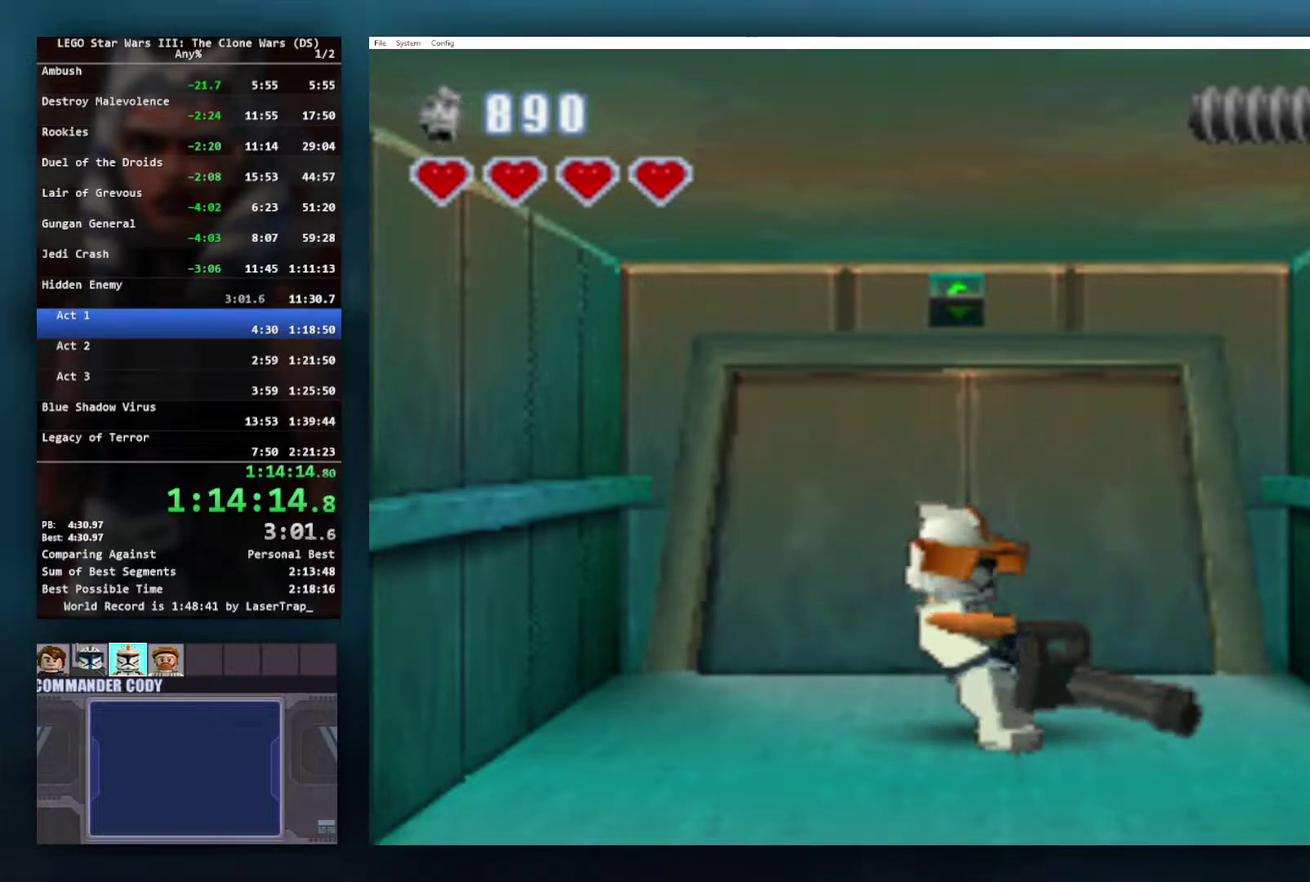
{"buttons": [], "left_stick": "center", "right_stick": "center", "events": []}
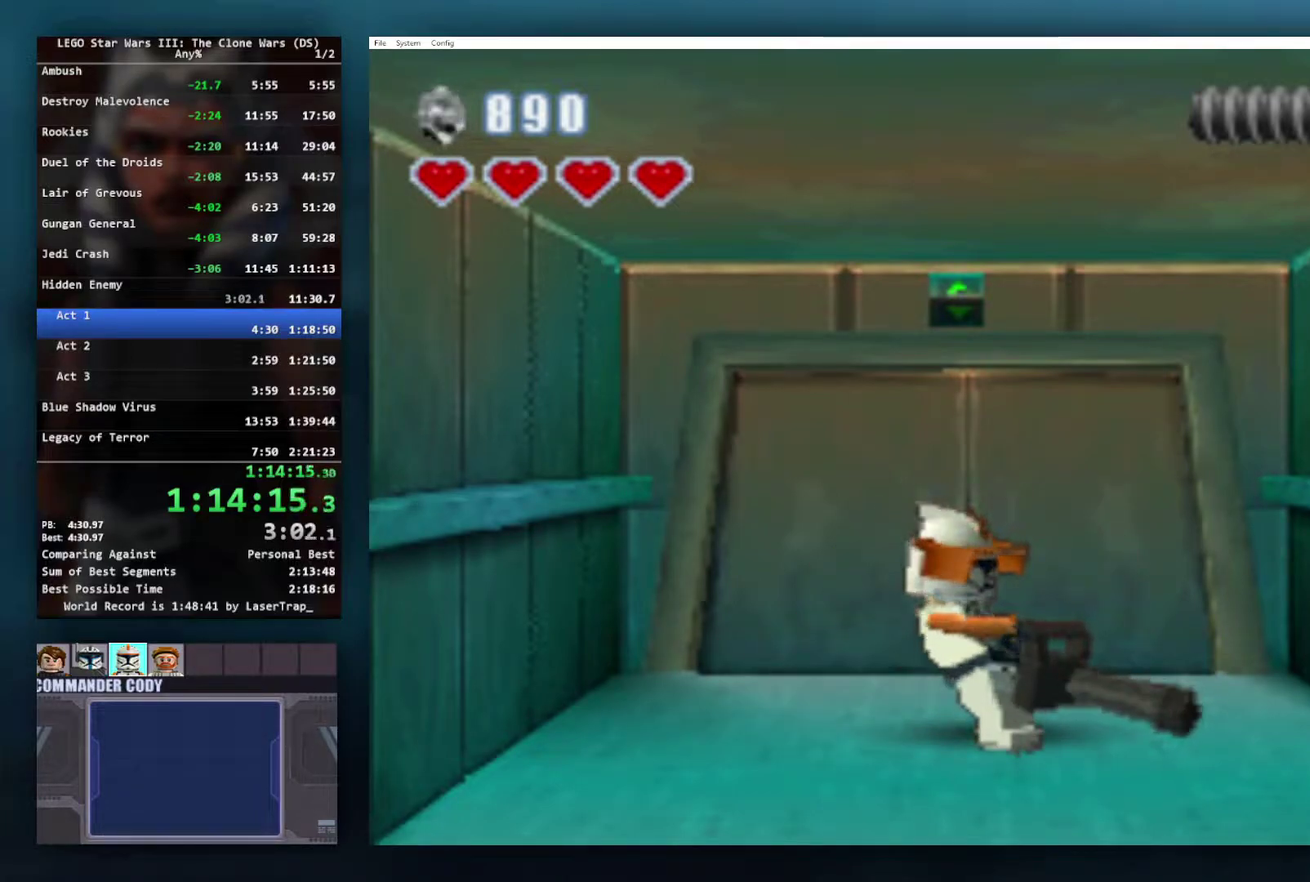
{"buttons": [], "left_stick": "center", "right_stick": "center", "events": []}
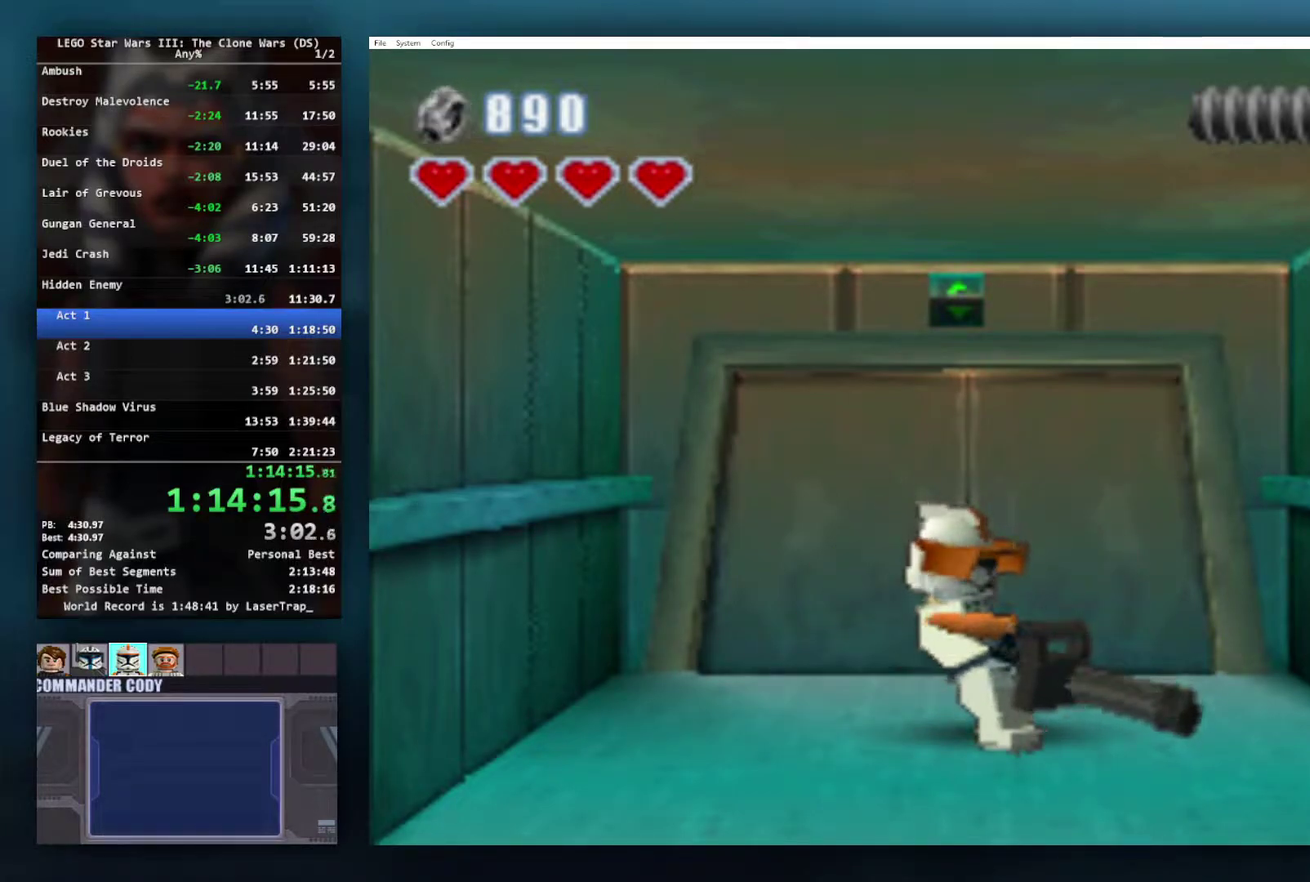
{"buttons": [], "left_stick": "center", "right_stick": "center", "events": []}
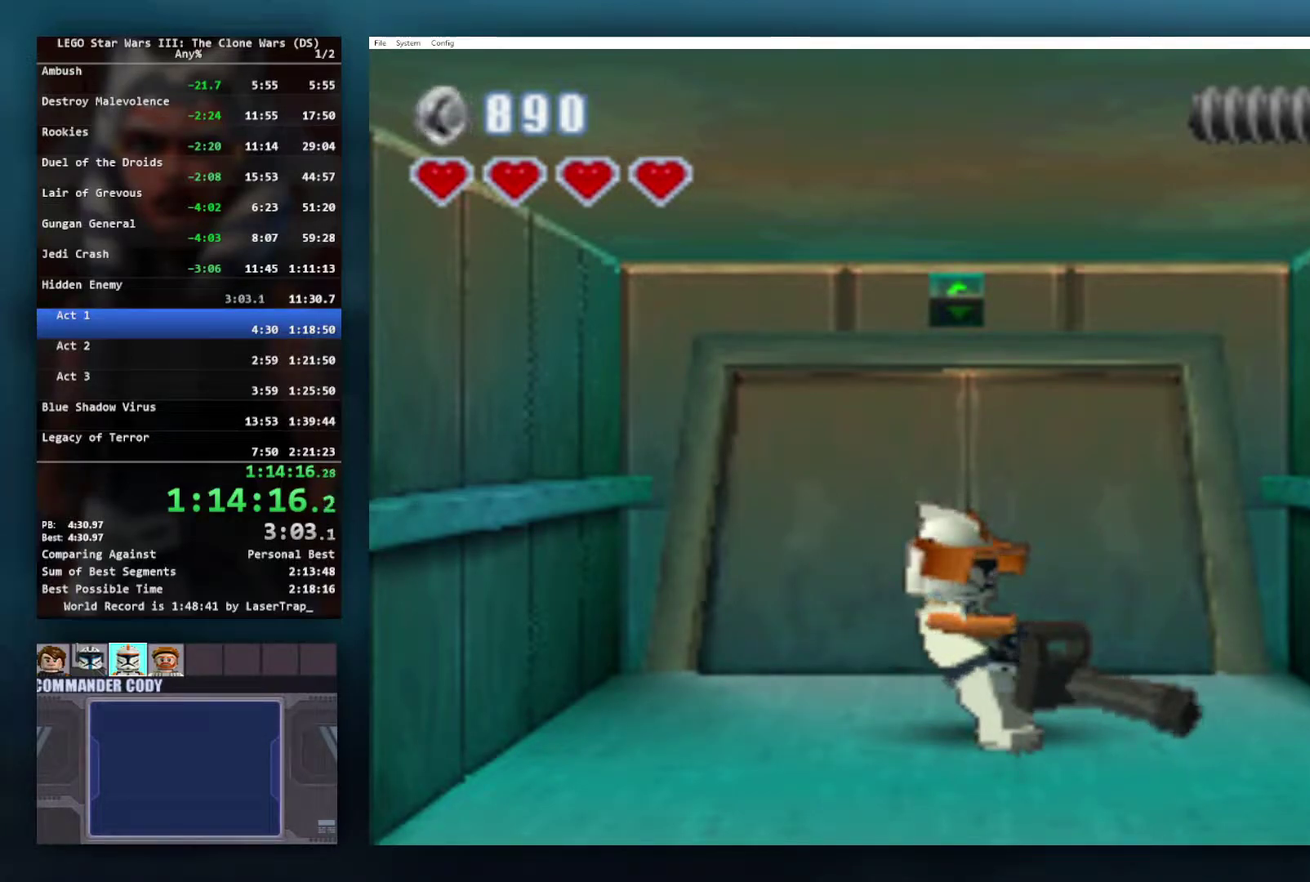
{"buttons": [], "left_stick": "up-left", "right_stick": "center"}
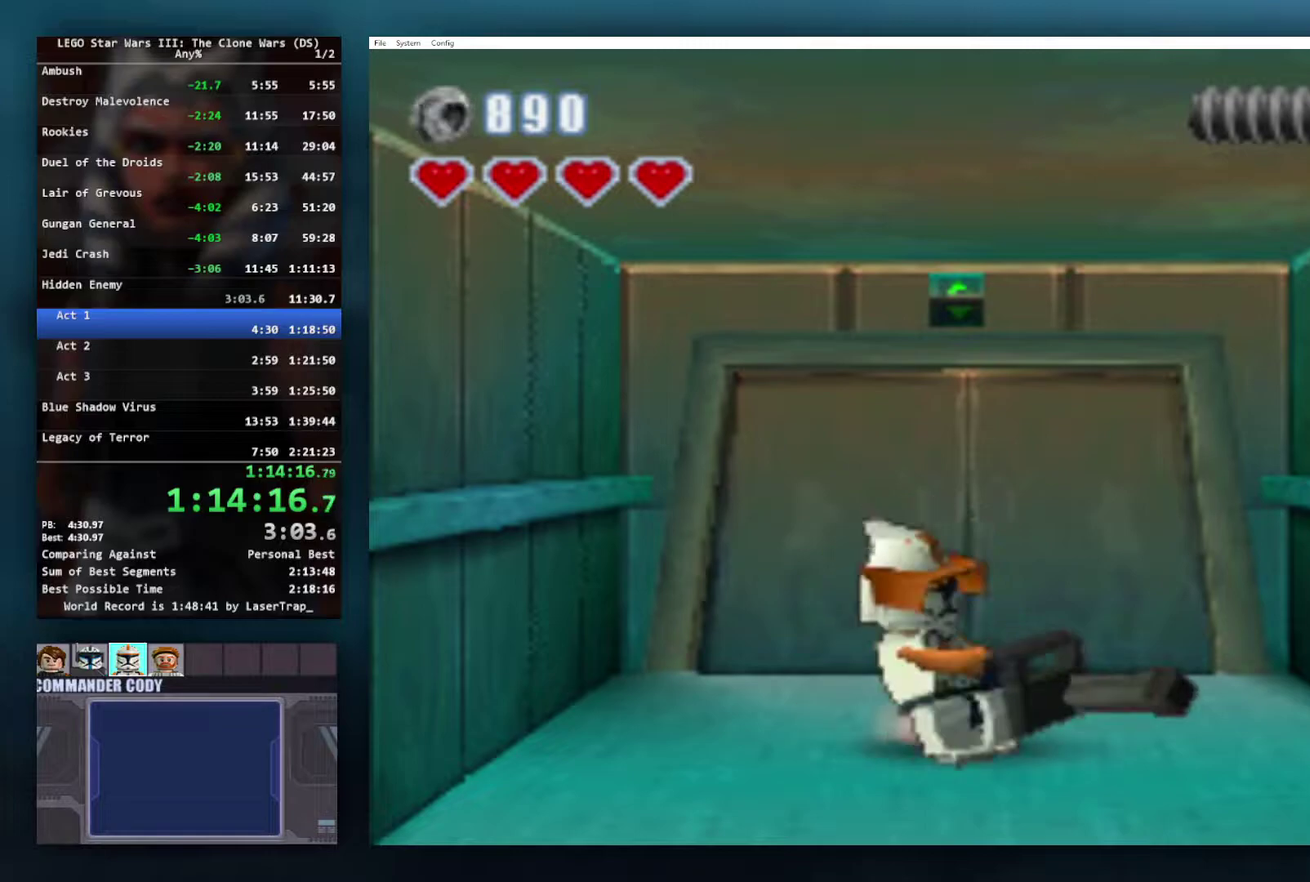
{"buttons": [], "left_stick": "up", "right_stick": "center"}
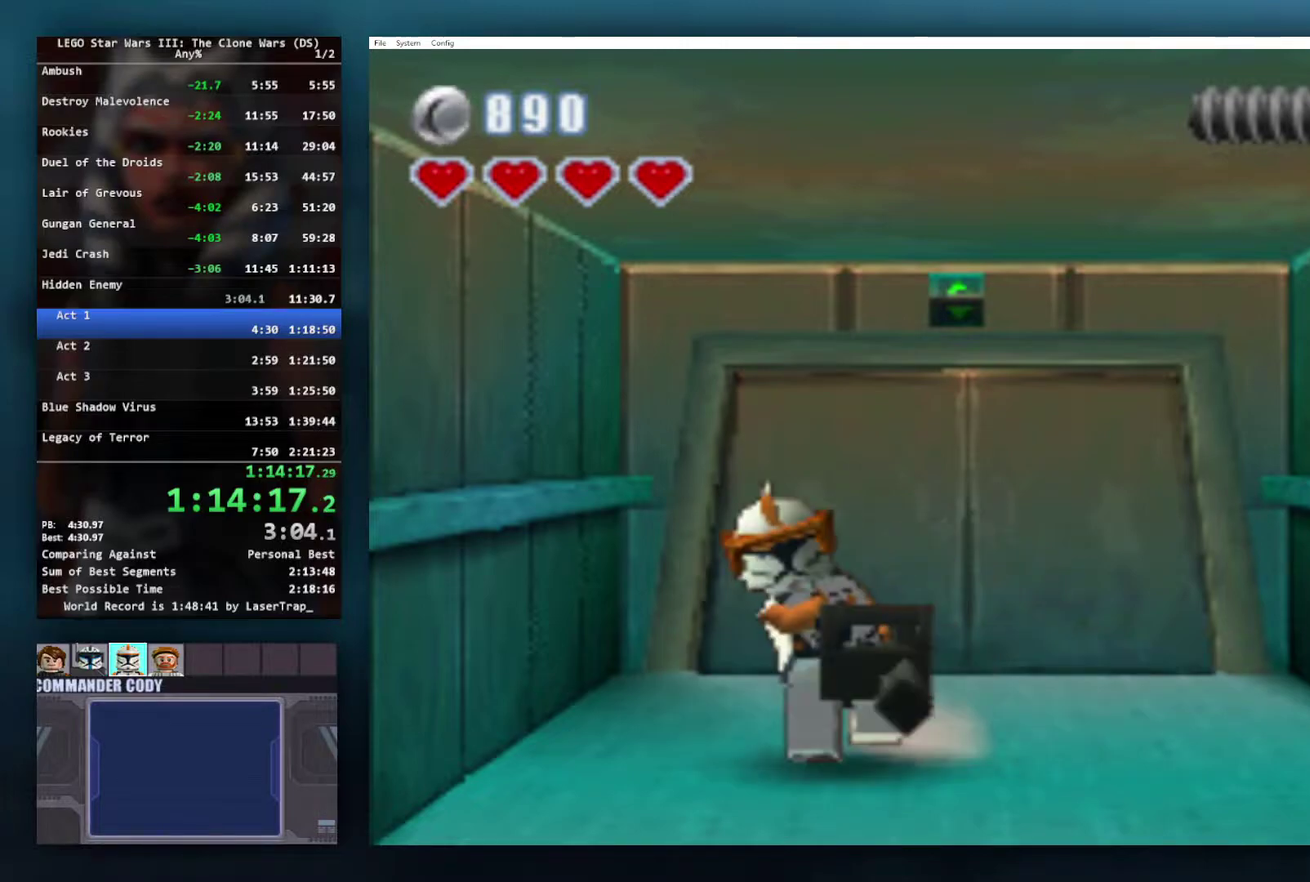
{"buttons": [], "left_stick": "center", "right_stick": "center", "events": [[100, "left_stick", "down-left"], [183, "left_stick", "down-right"], [317, "left_stick", "center"]]}